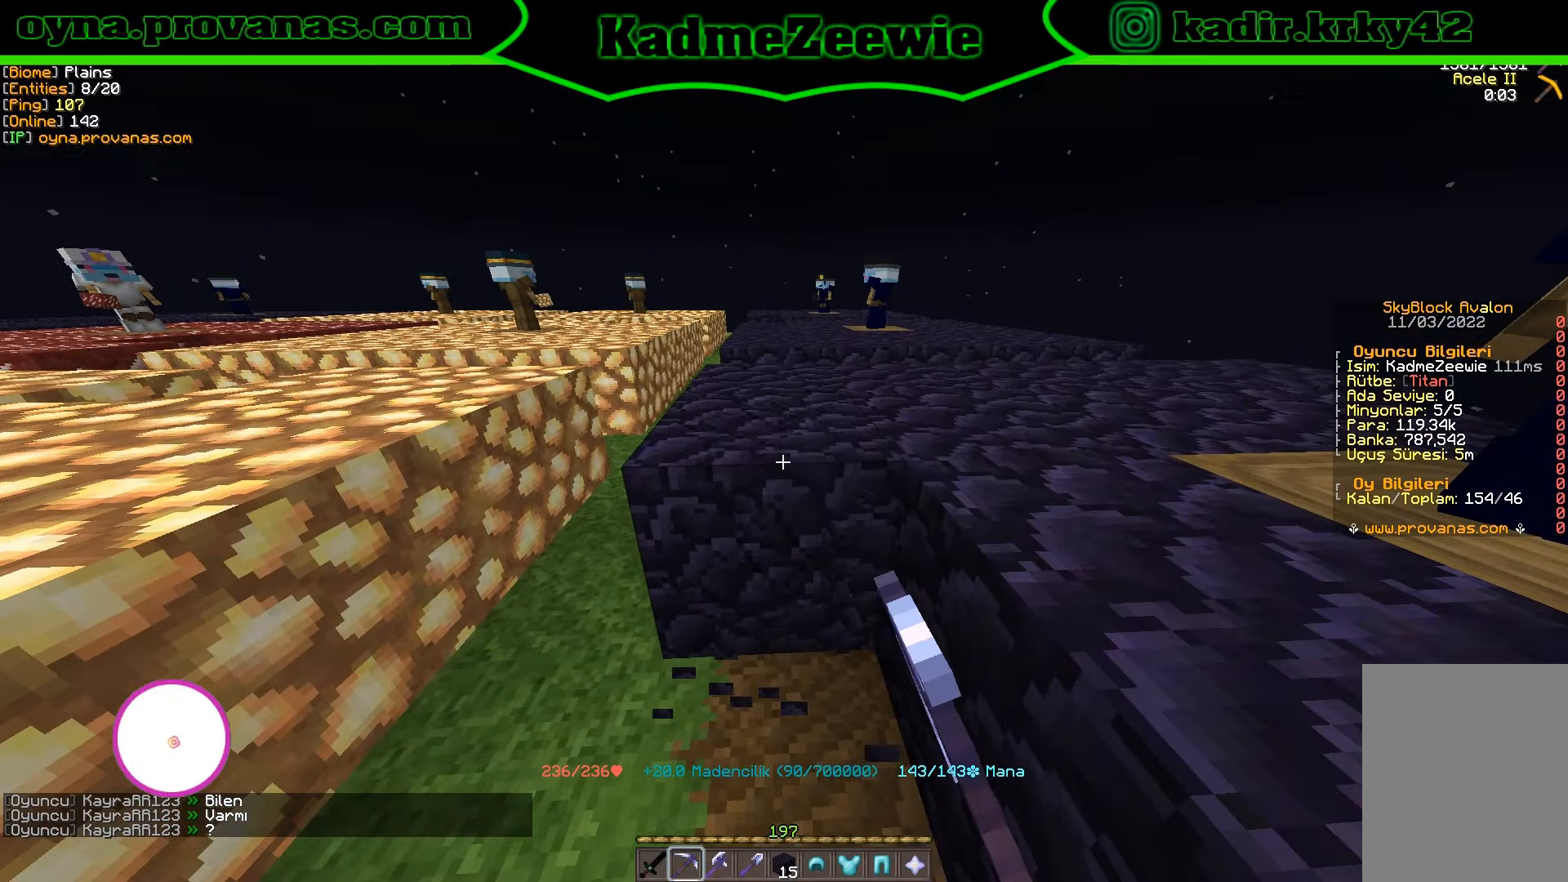
Gameplay with keyboard and mouse; each line is a JSON object with the keys and mouse buttons held at the frame after it. "events" lists presses ("down") and releases ("up") of "a", "d", "s", "w", "mouse_left" and "mouse_right" between this image and that frame as [ms after this image, input, new state], when the widget could be followed in between. "mouse_left", "mouse_right" = the "left", "right" buttons of the "mouse" list. No other keys are recorded. Fast repeated clicks can show as one long hold. Mouse movement is not recorded.
{"keys": [], "mouse": ["left"], "events": [[34, "w", "down"], [317, "a", "down"], [434, "a", "up"], [434, "w", "up"]]}
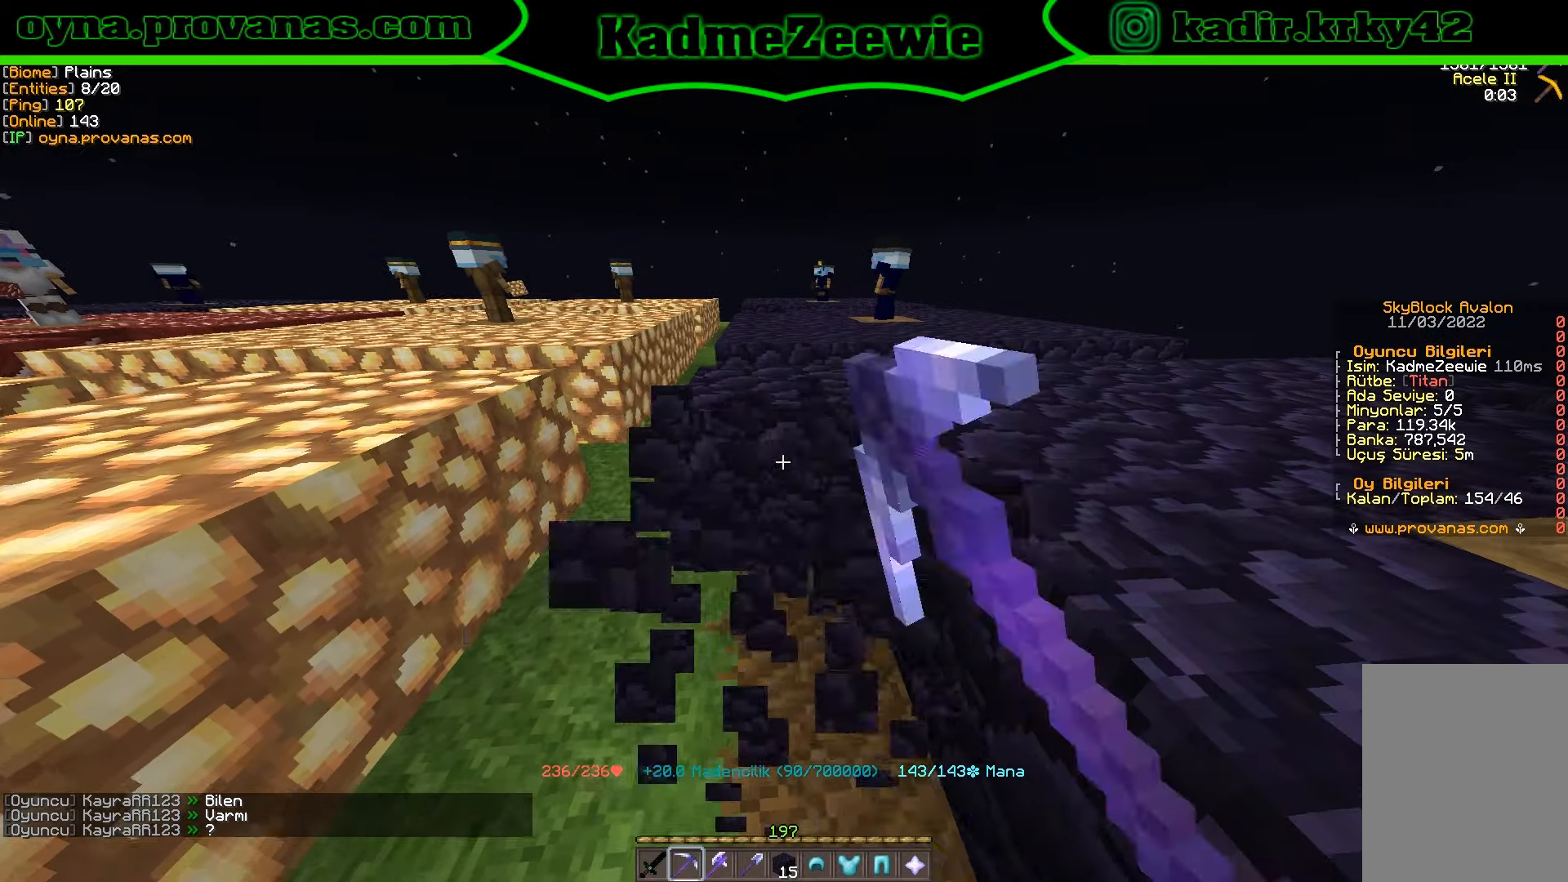
{"keys": ["w"], "mouse": ["left"], "events": [[100, "w", "down"], [300, "w", "up"], [434, "w", "down"]]}
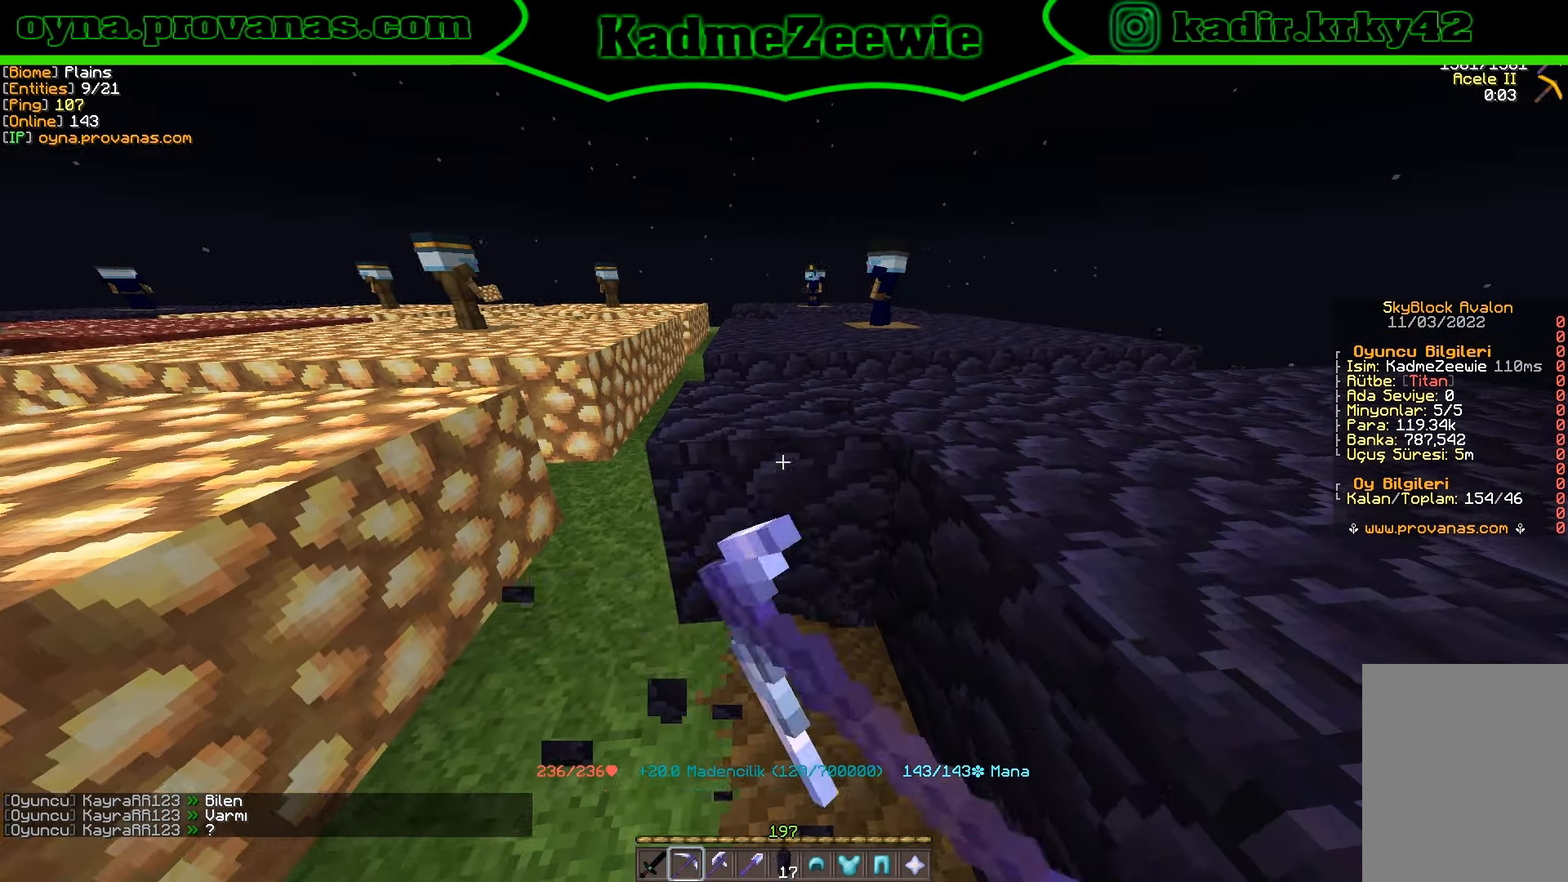
{"keys": [], "mouse": [], "events": [[50, "mouse_left", "up"], [84, "w", "up"]]}
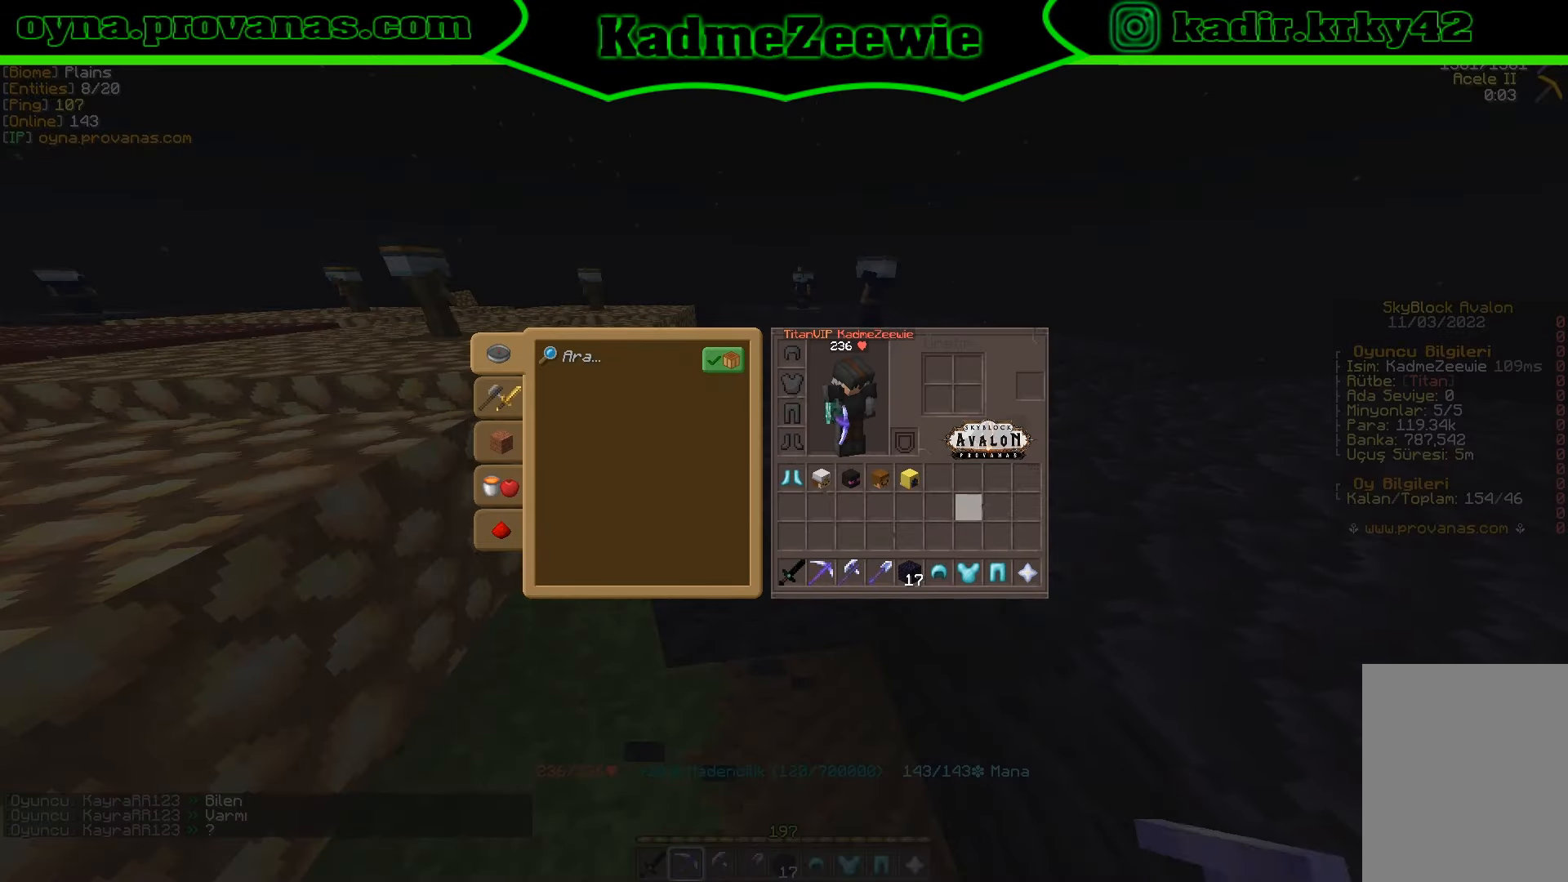
{"keys": [], "mouse": [], "events": []}
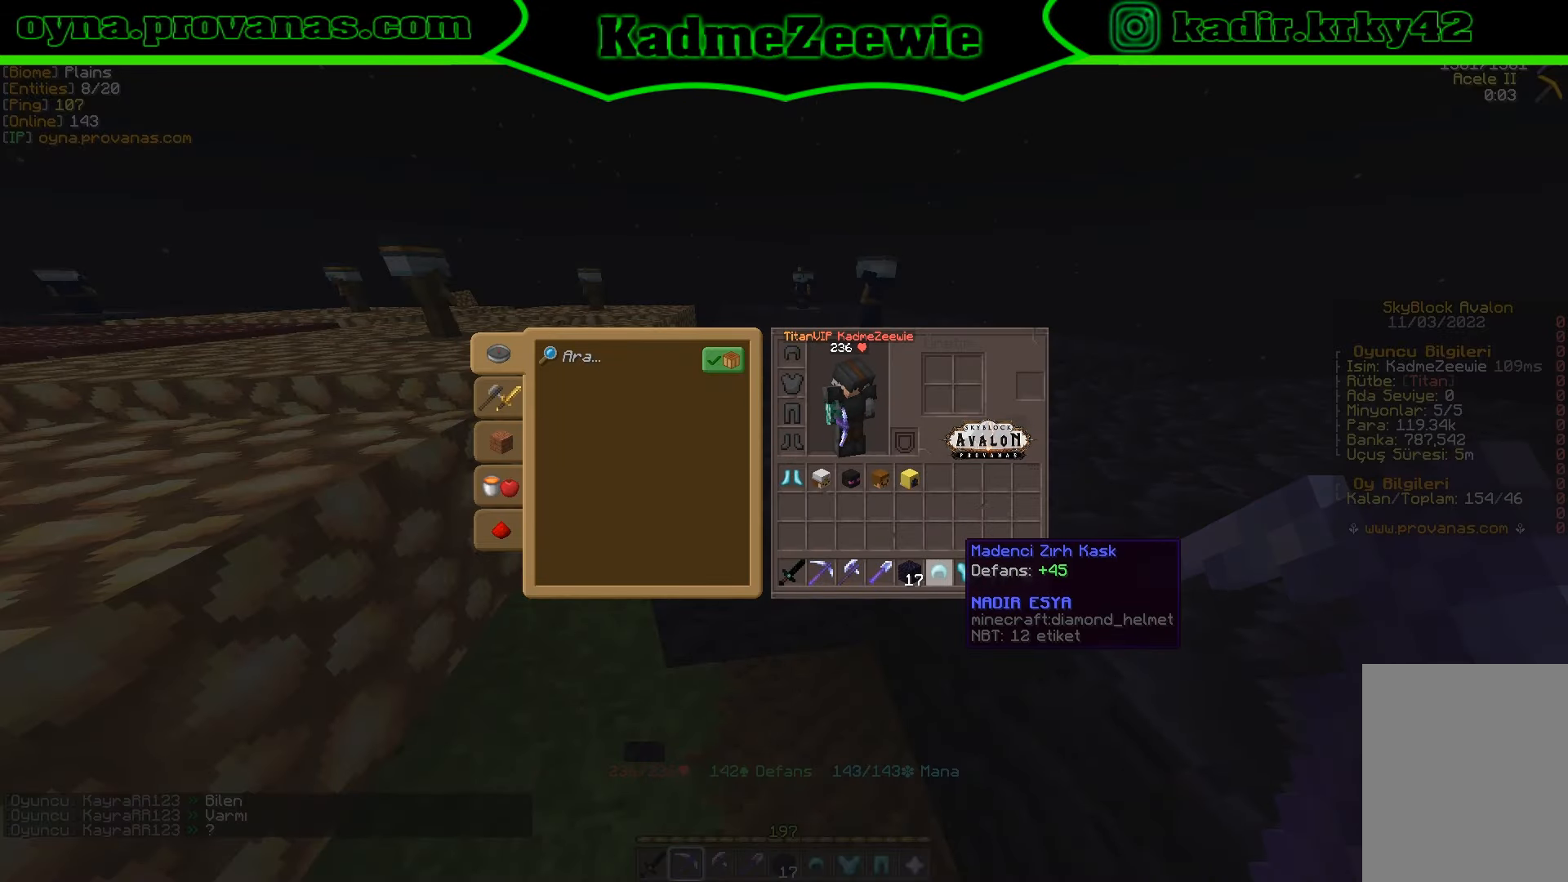
{"keys": [], "mouse": ["left"], "events": [[400, "mouse_left", "down"]]}
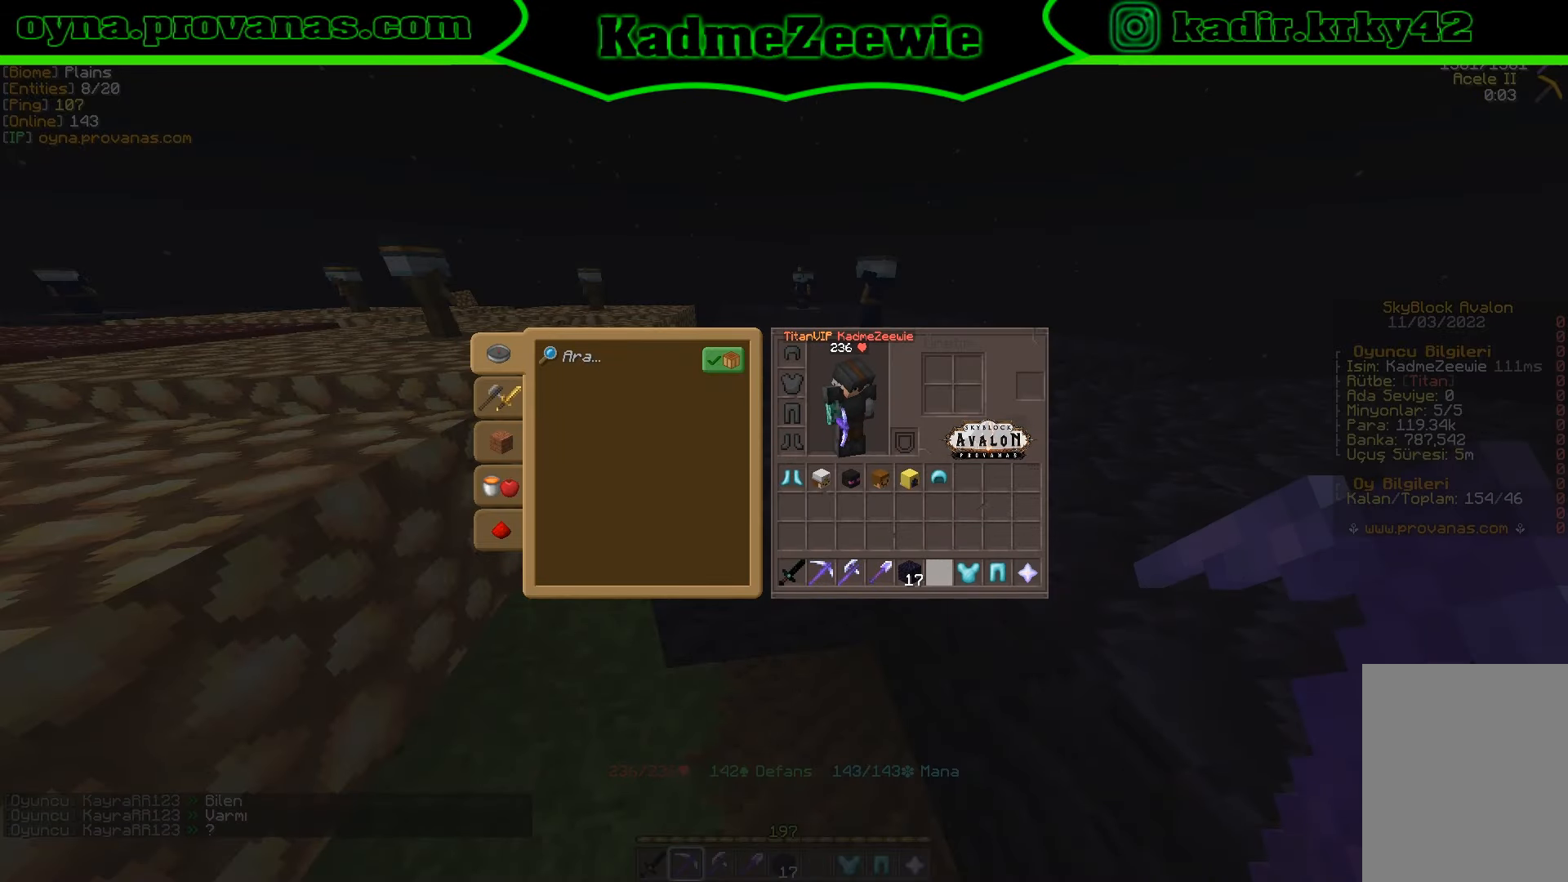
{"keys": [], "mouse": ["left"], "events": [[34, "mouse_left", "up"], [250, "mouse_left", "down"], [367, "mouse_left", "up"], [467, "mouse_left", "down"]]}
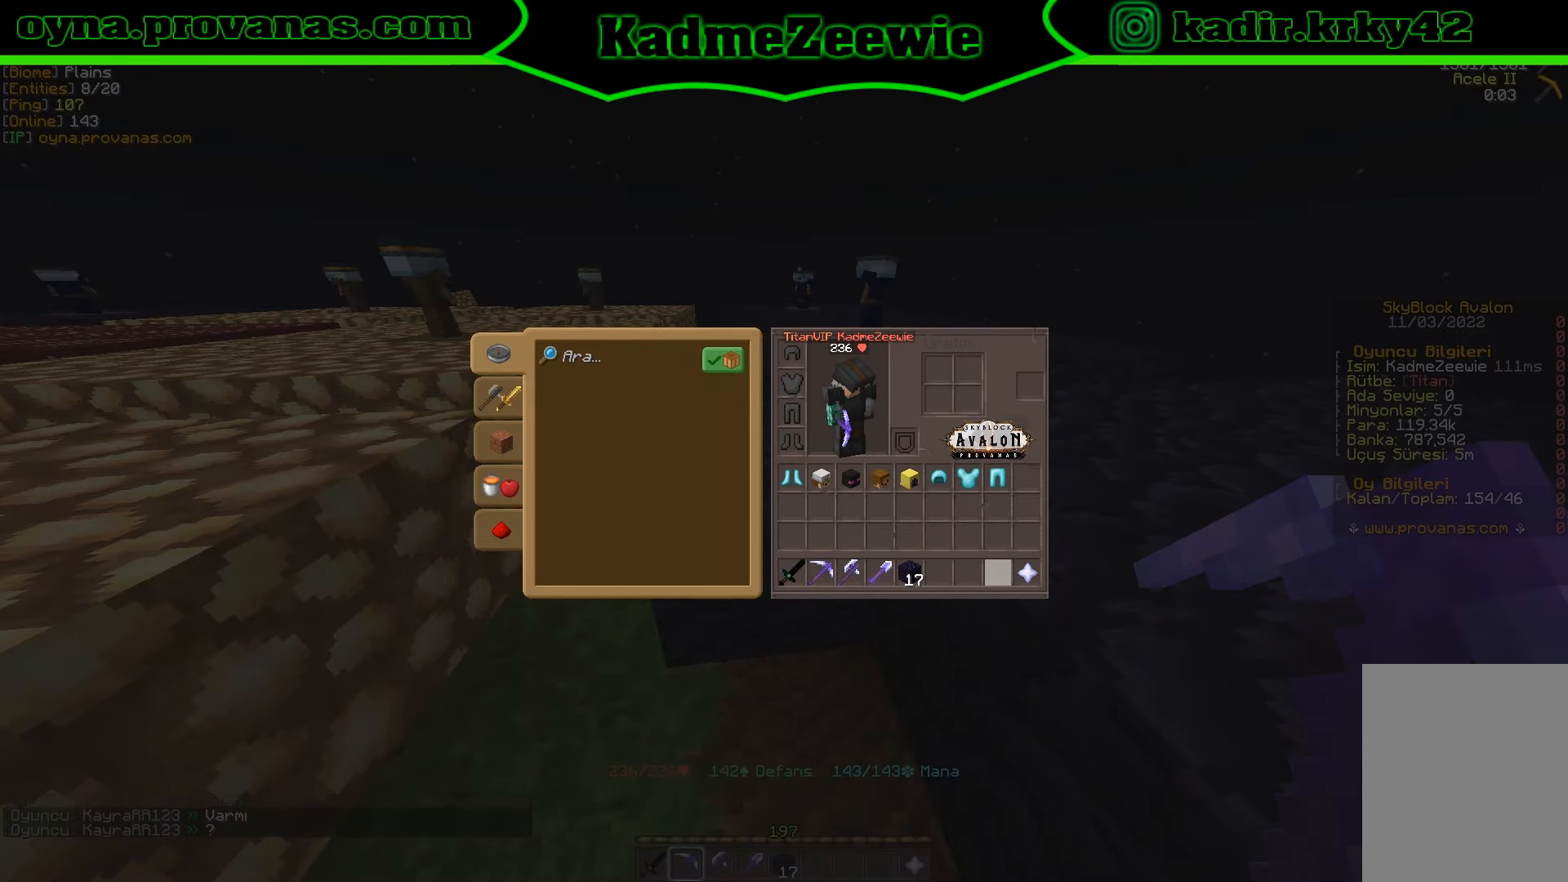
{"keys": [], "mouse": [], "events": [[67, "mouse_left", "up"], [200, "mouse_left", "down"], [334, "mouse_left", "up"]]}